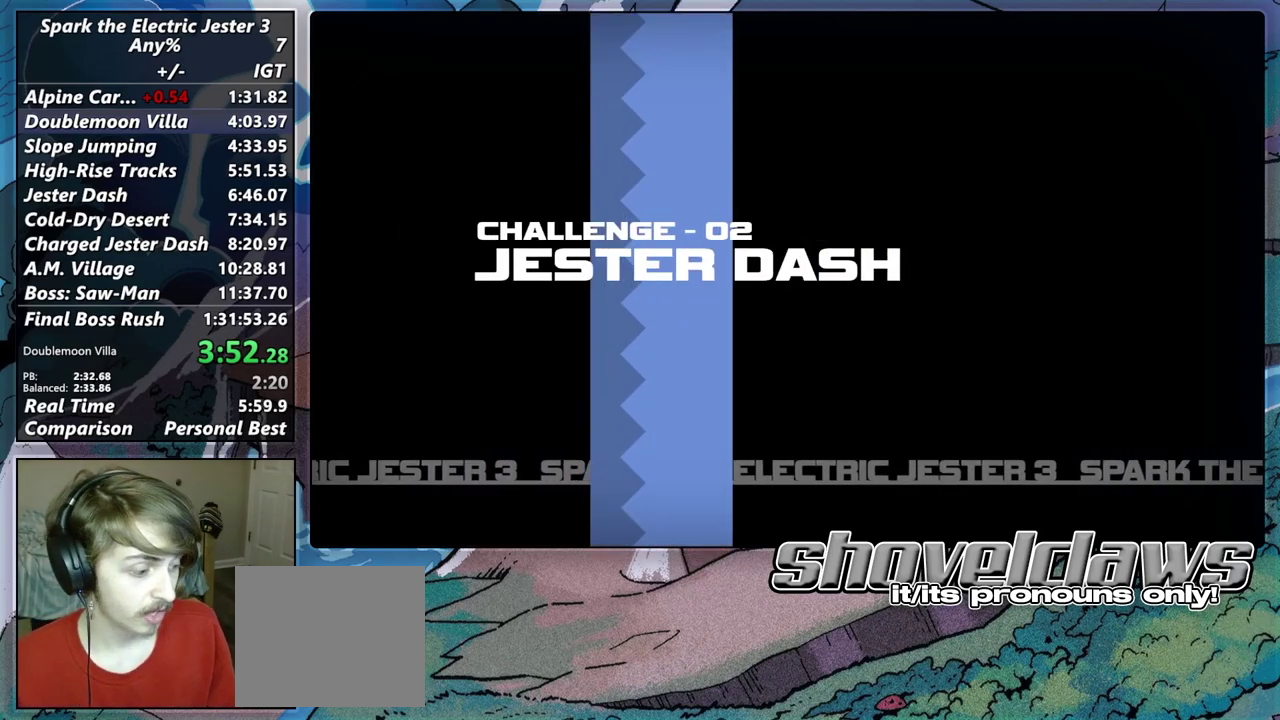
Gameplay with a controller (PlayStation layout); each line is a JSON object with the inputs held at the frame after it. "events" lists button and stick changes between this image and that frame as [ms after this image, input, new state], when the widget could be followed in between.
{"buttons": ["R2"], "left_stick": "up", "right_stick": "center", "events": [[167, "left_stick", "up"], [417, "R2", "down"]]}
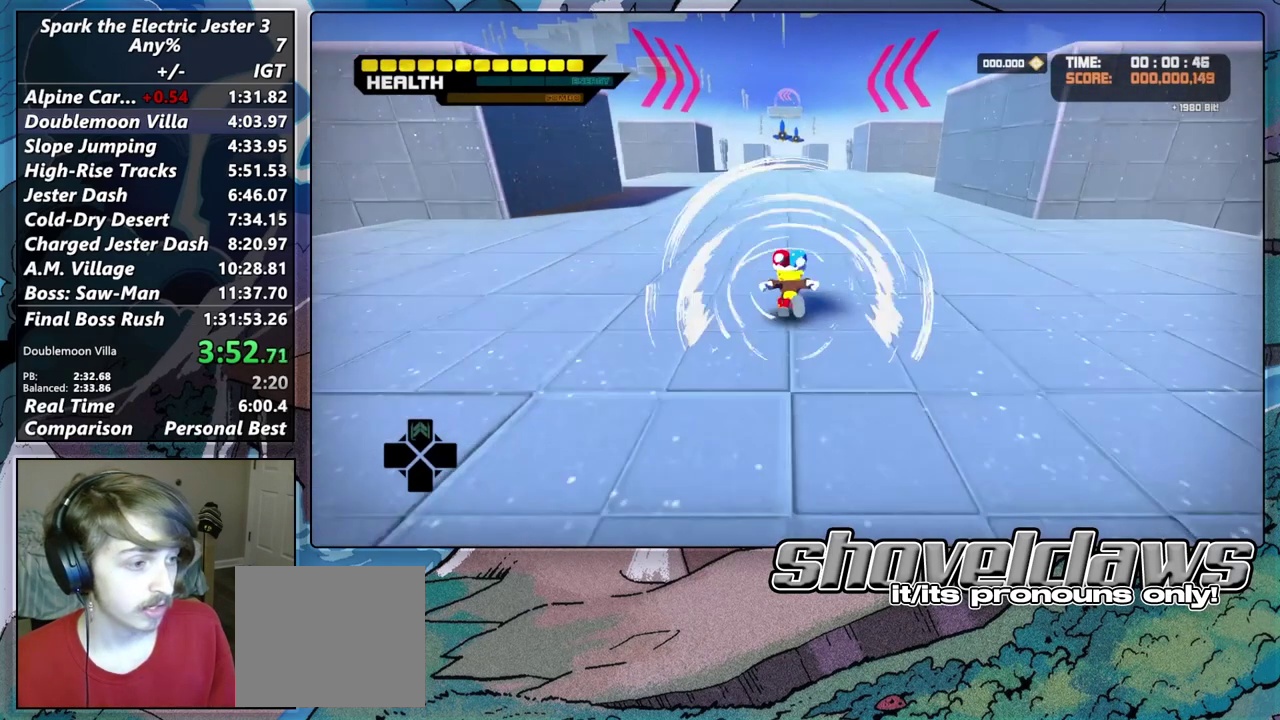
{"buttons": ["CROSS"], "left_stick": "up", "right_stick": "center", "events": [[100, "R2", "up"], [417, "CROSS", "down"]]}
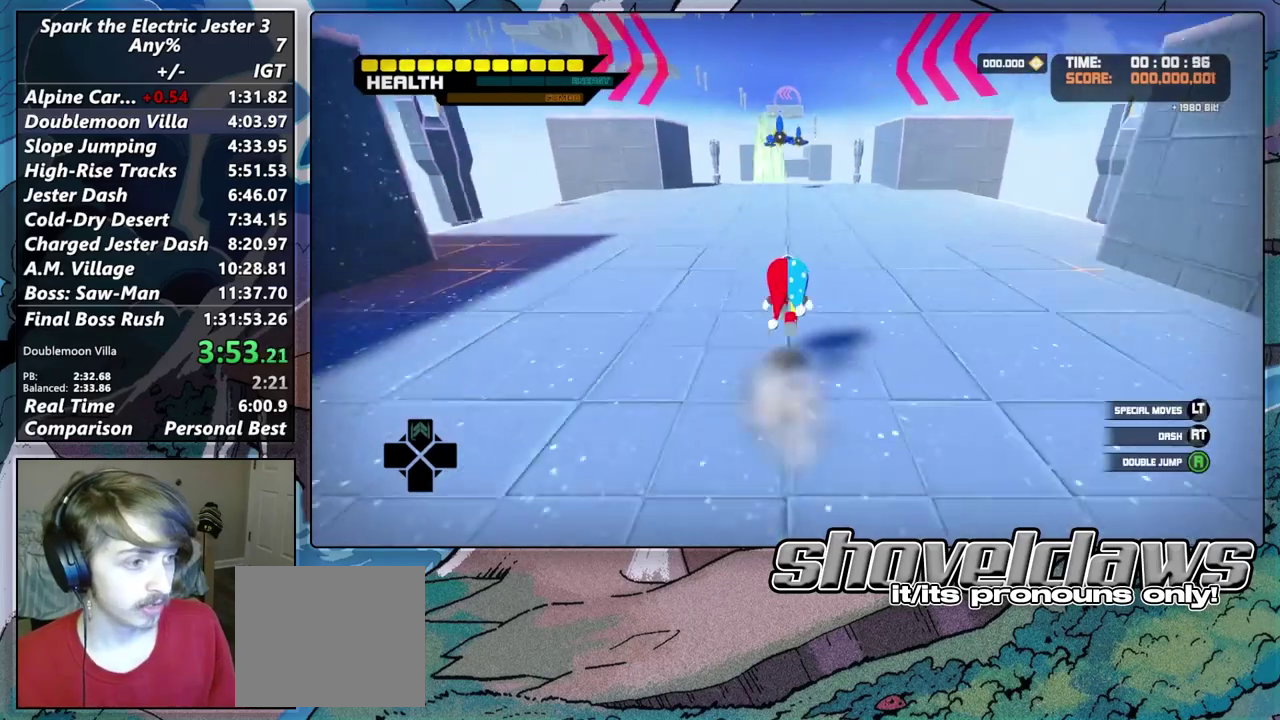
{"buttons": [], "left_stick": "up", "right_stick": "center", "events": [[333, "CROSS", "up"]]}
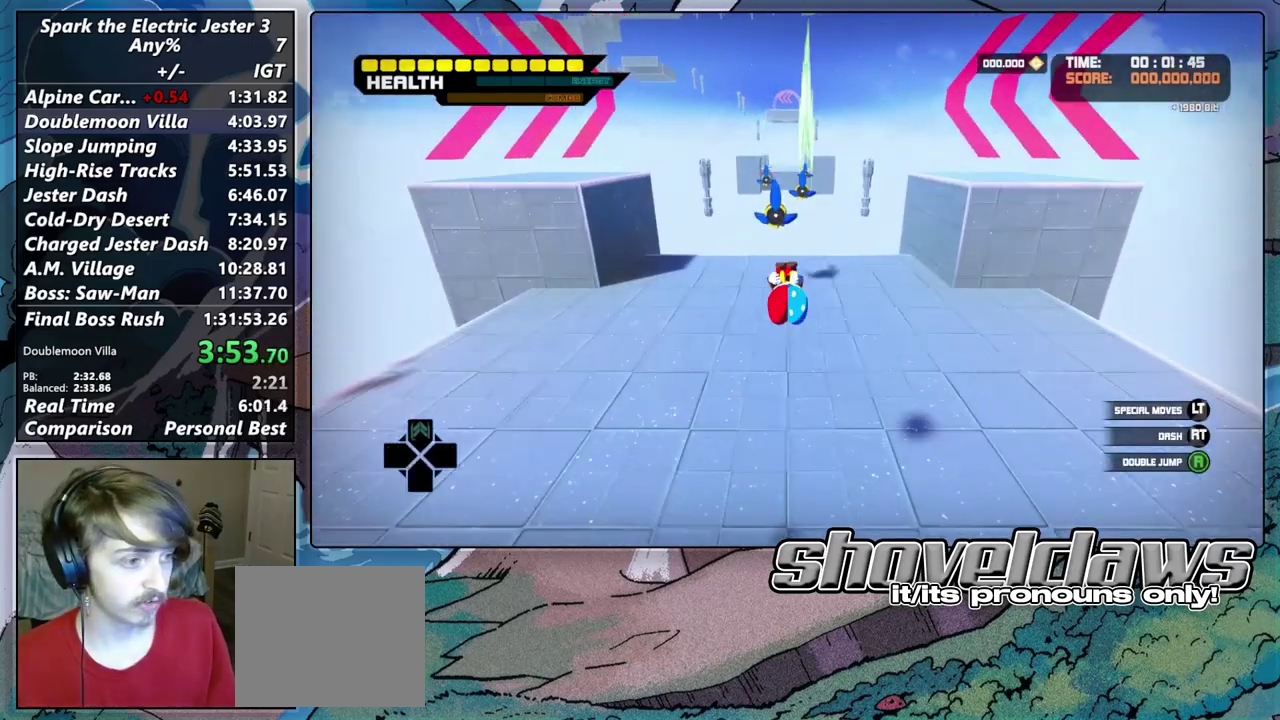
{"buttons": ["CIRCLE"], "left_stick": "up", "right_stick": "center", "events": [[150, "CIRCLE", "down"], [217, "CIRCLE", "up"], [300, "CIRCLE", "down"], [400, "CIRCLE", "up"], [467, "CIRCLE", "down"]]}
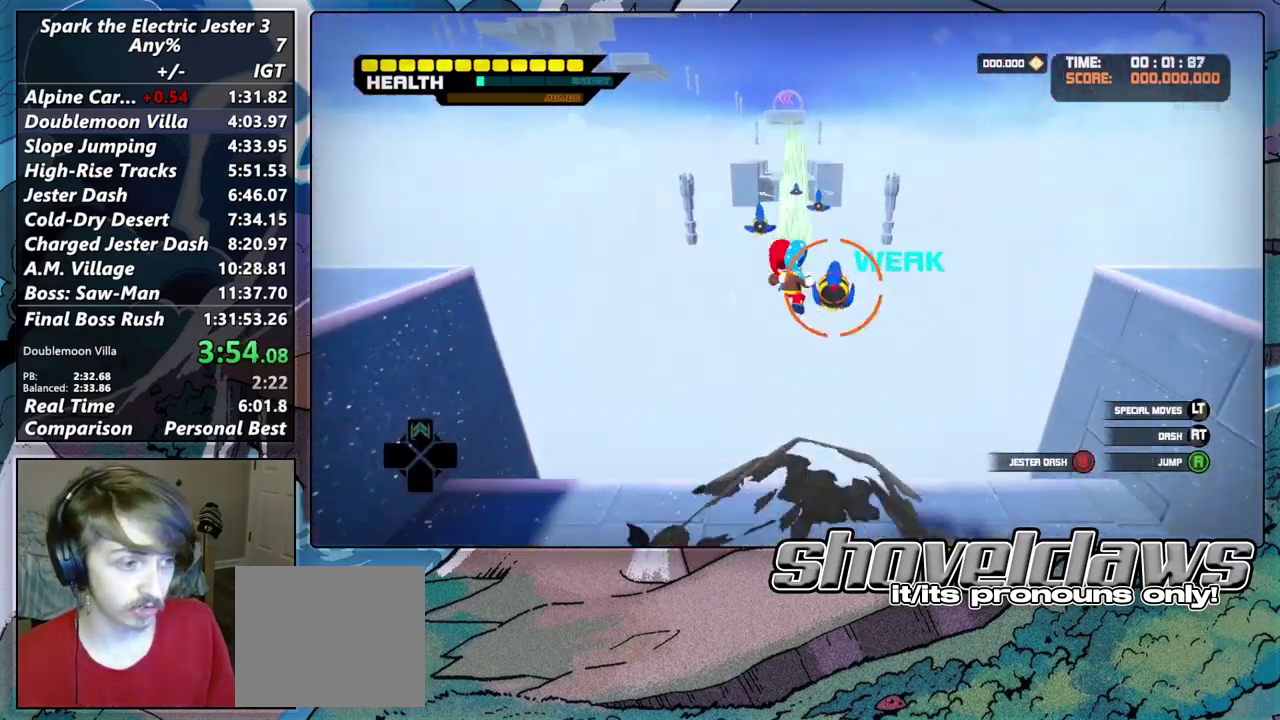
{"buttons": [], "left_stick": "up", "right_stick": "center", "events": [[67, "CIRCLE", "up"], [167, "CIRCLE", "down"], [250, "CIRCLE", "up"], [350, "CIRCLE", "down"], [467, "CIRCLE", "up"]]}
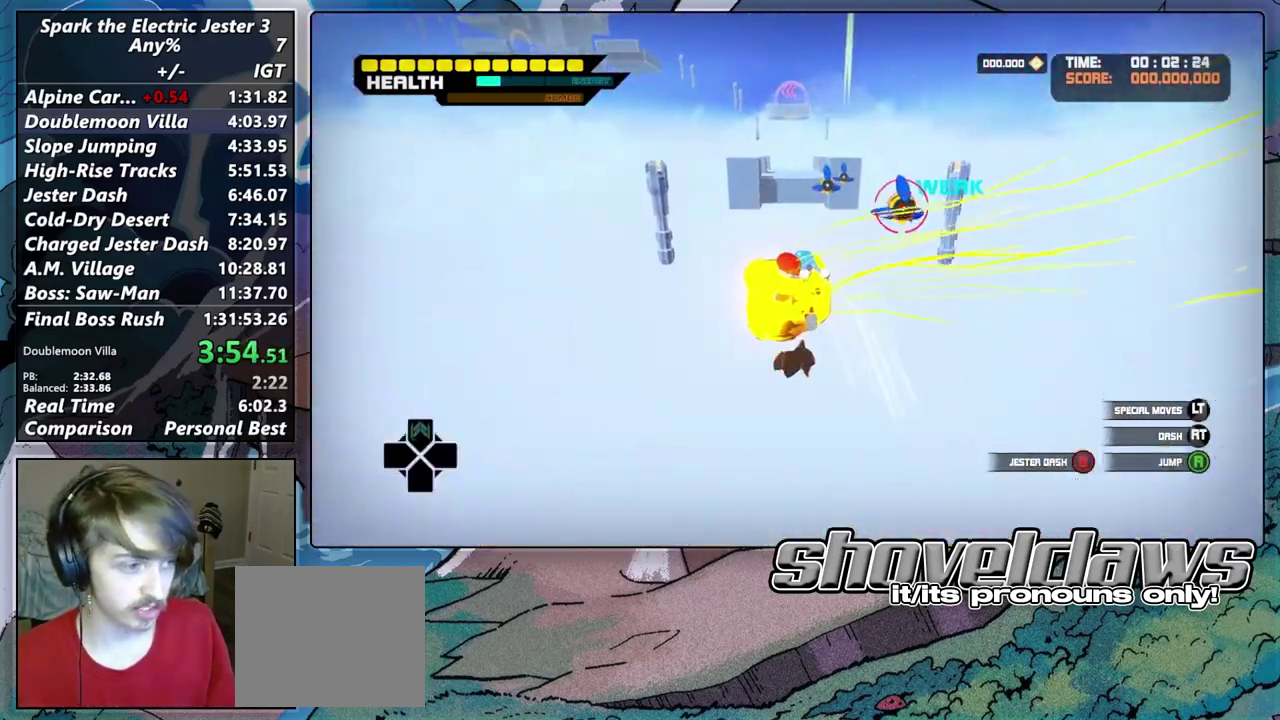
{"buttons": [], "left_stick": "up", "right_stick": "center", "events": [[133, "left_stick", "up-right"], [267, "CIRCLE", "down"], [350, "left_stick", "up"], [400, "CIRCLE", "up"]]}
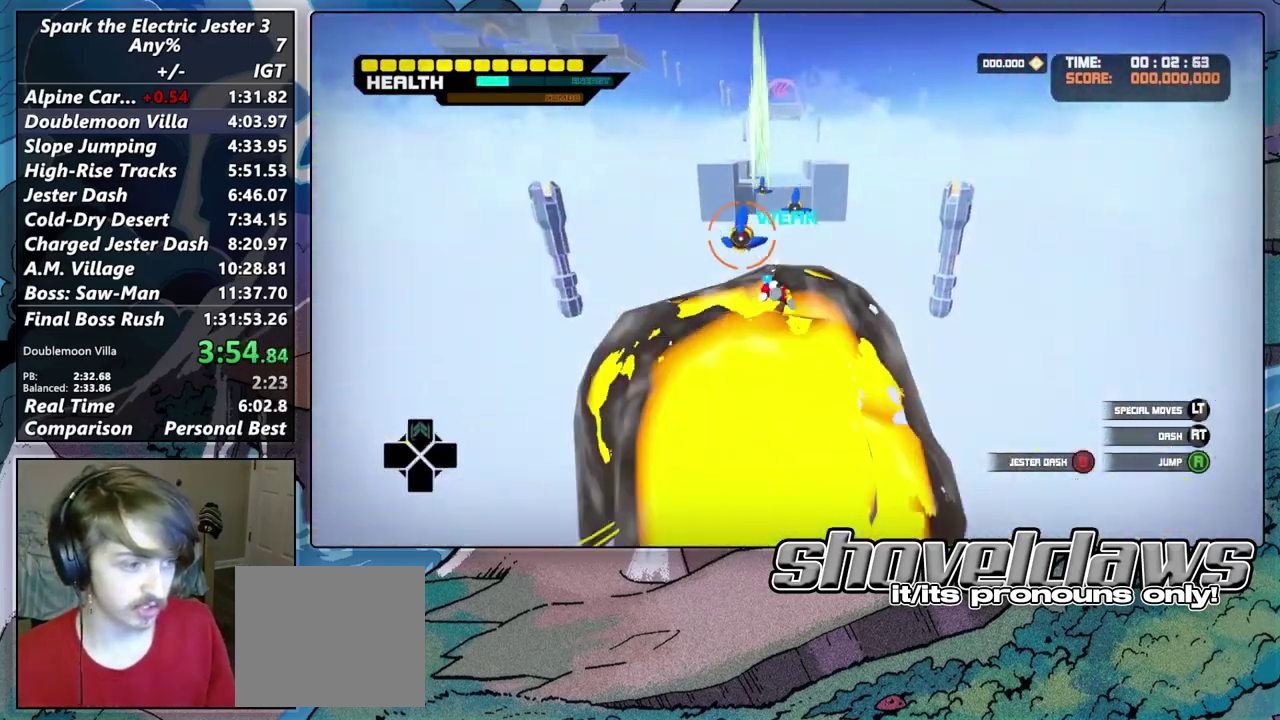
{"buttons": ["CIRCLE"], "left_stick": "up", "right_stick": "center", "events": [[133, "CIRCLE", "down"], [267, "CIRCLE", "up"], [433, "CIRCLE", "down"]]}
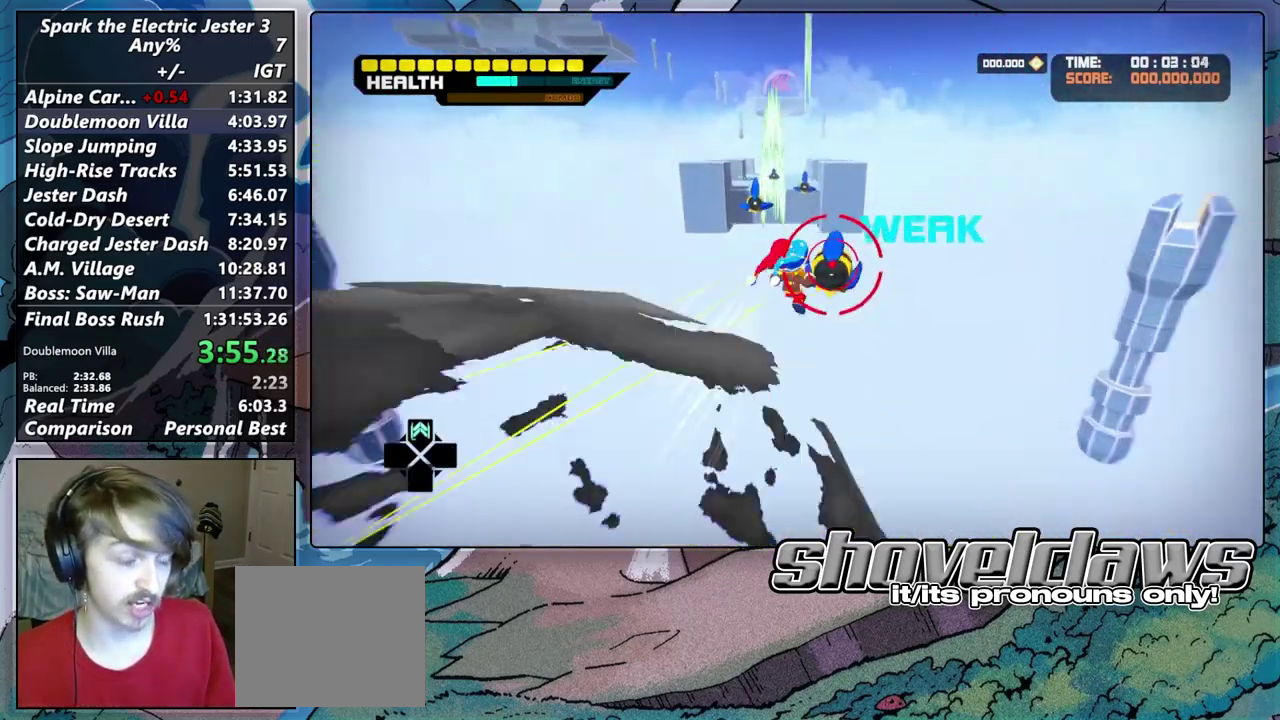
{"buttons": [], "left_stick": "up", "right_stick": "center", "events": [[100, "CIRCLE", "up"], [267, "CIRCLE", "down"], [400, "CIRCLE", "up"]]}
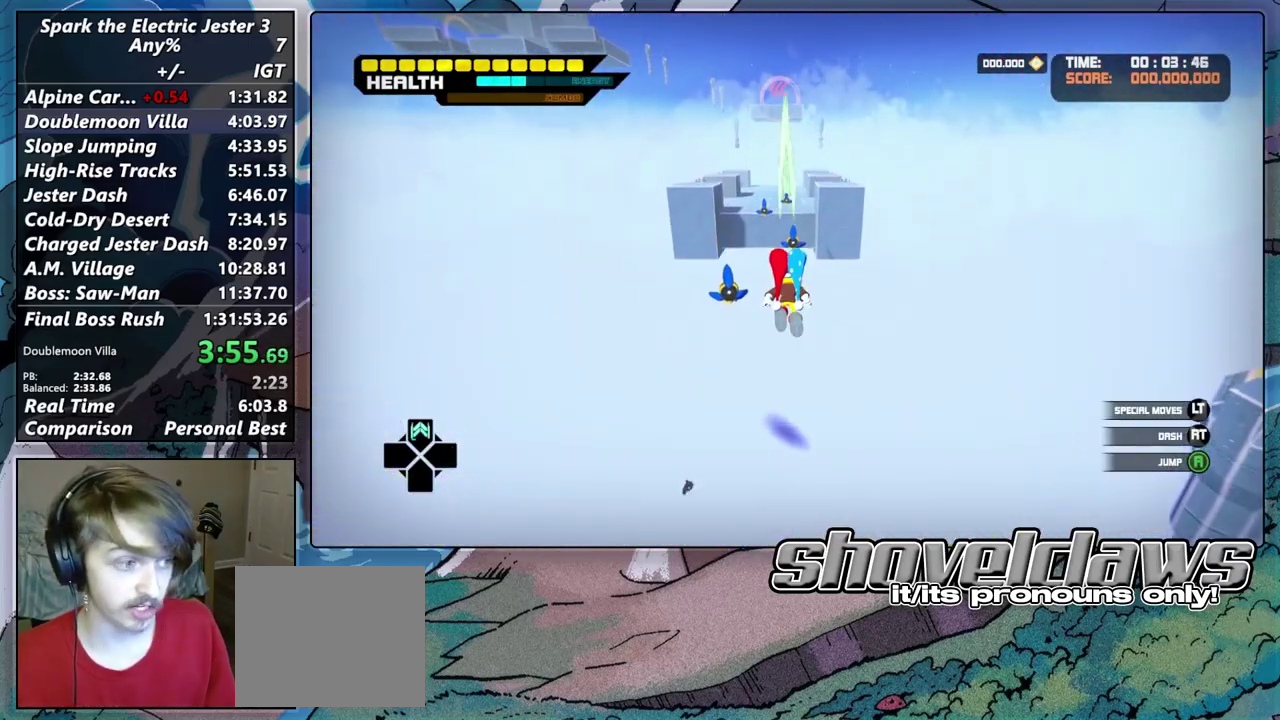
{"buttons": [], "left_stick": "up", "right_stick": "center", "events": [[183, "R2", "down"], [300, "R2", "up"], [367, "CIRCLE", "down"], [500, "CIRCLE", "up"]]}
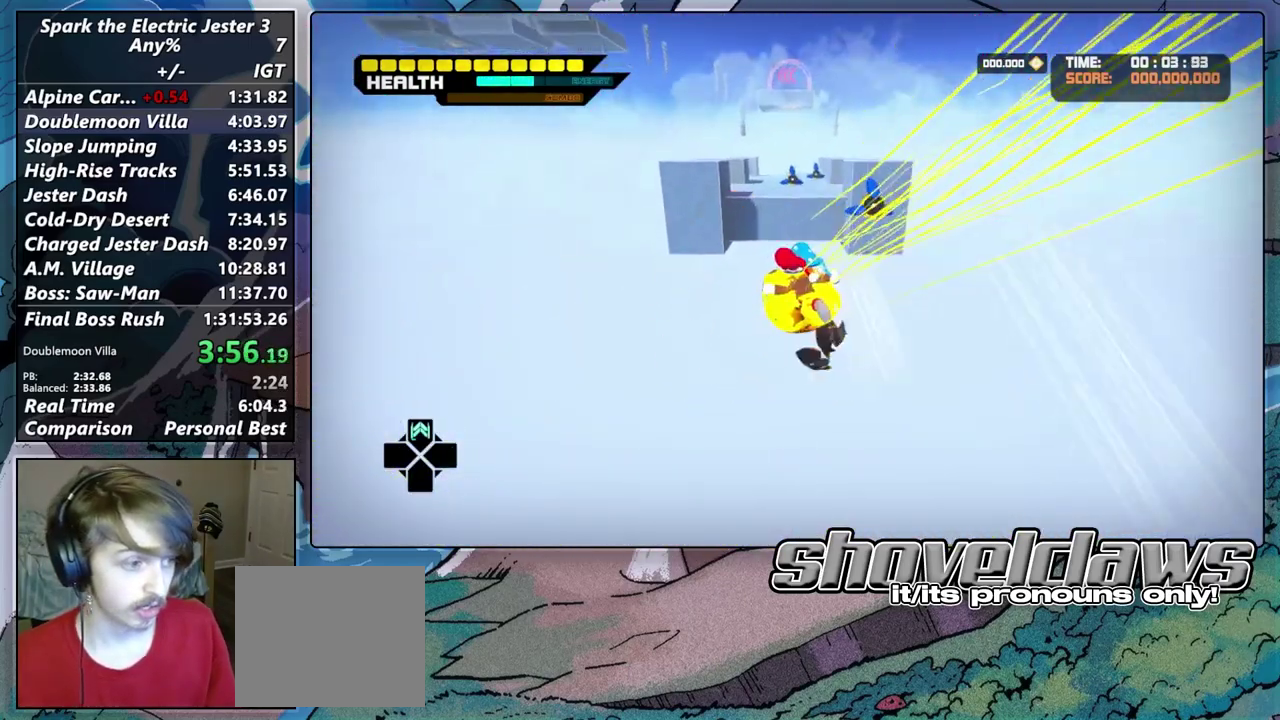
{"buttons": ["CIRCLE"], "left_stick": "up", "right_stick": "center", "events": [[150, "CIRCLE", "down"], [267, "CIRCLE", "up"], [283, "R2", "down"], [433, "CIRCLE", "down"], [433, "R2", "up"]]}
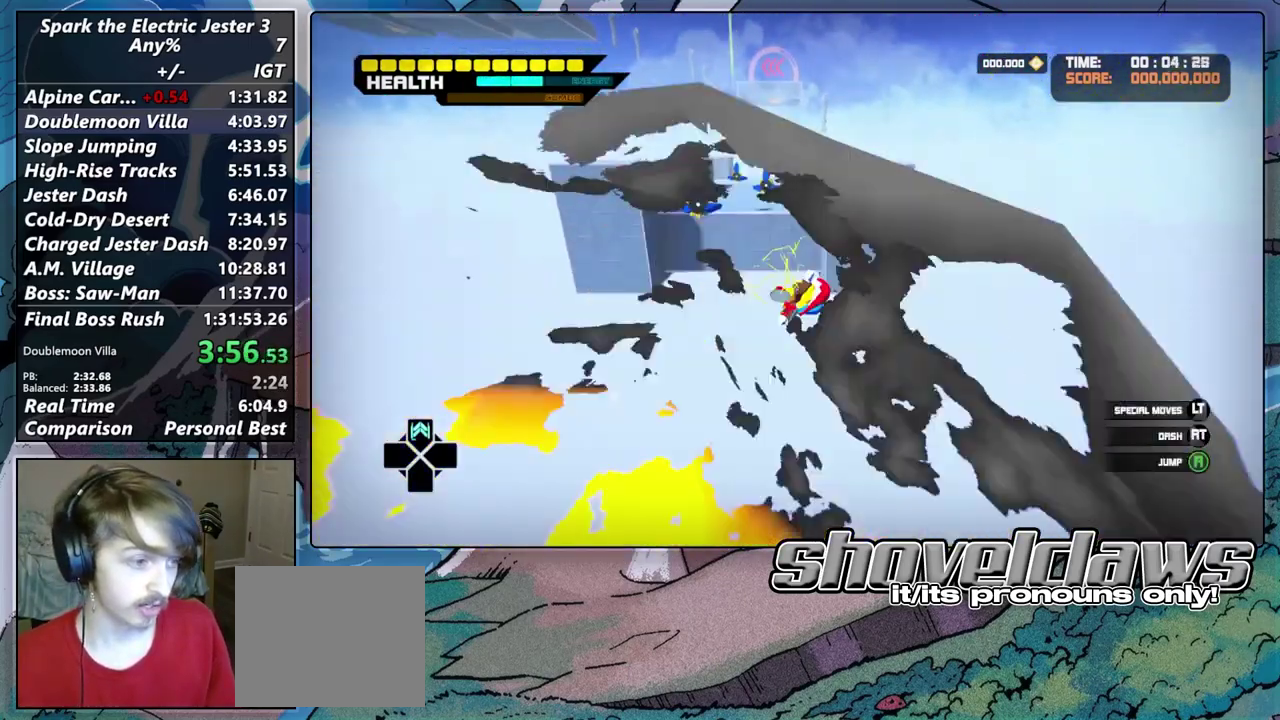
{"buttons": [], "left_stick": "up-left", "right_stick": "center", "events": [[17, "CIRCLE", "up"], [67, "left_stick", "up-left"], [300, "CROSS", "down"], [450, "CROSS", "up"]]}
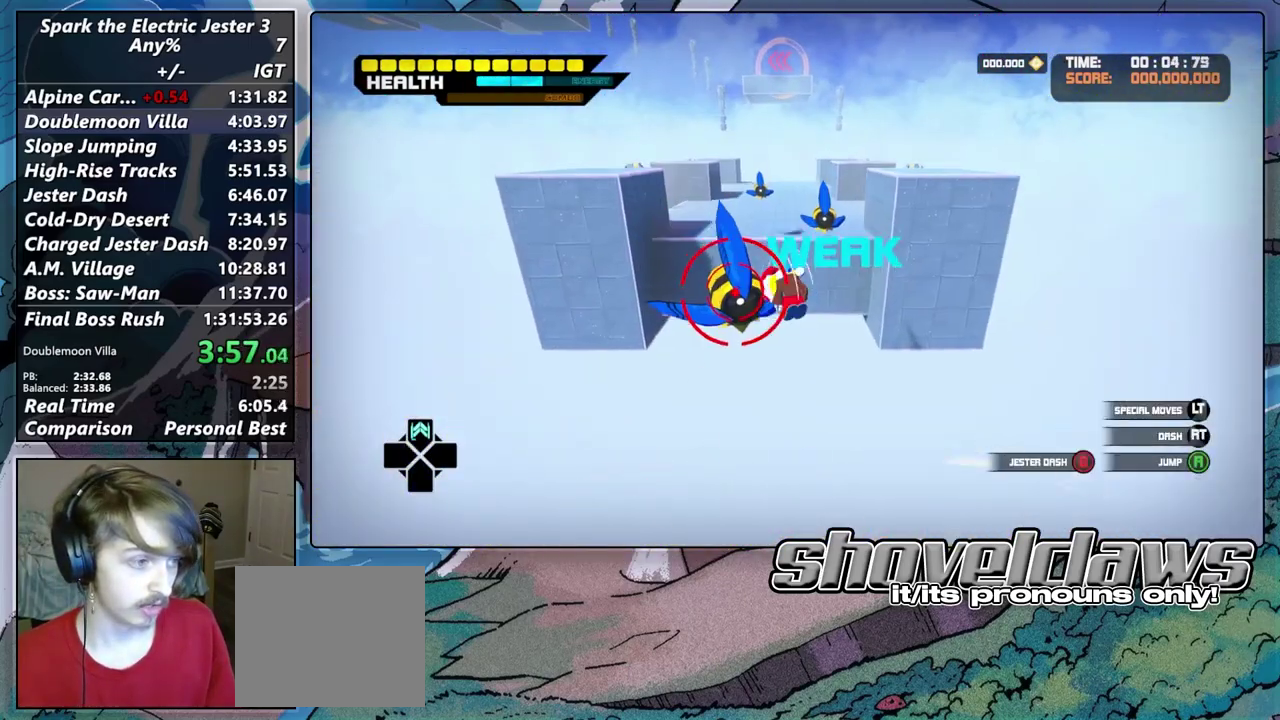
{"buttons": ["CIRCLE"], "left_stick": "up", "right_stick": "center", "events": [[17, "CIRCLE", "down"], [83, "left_stick", "up"], [150, "CIRCLE", "up"], [250, "CIRCLE", "down"], [350, "CIRCLE", "up"], [450, "CIRCLE", "down"]]}
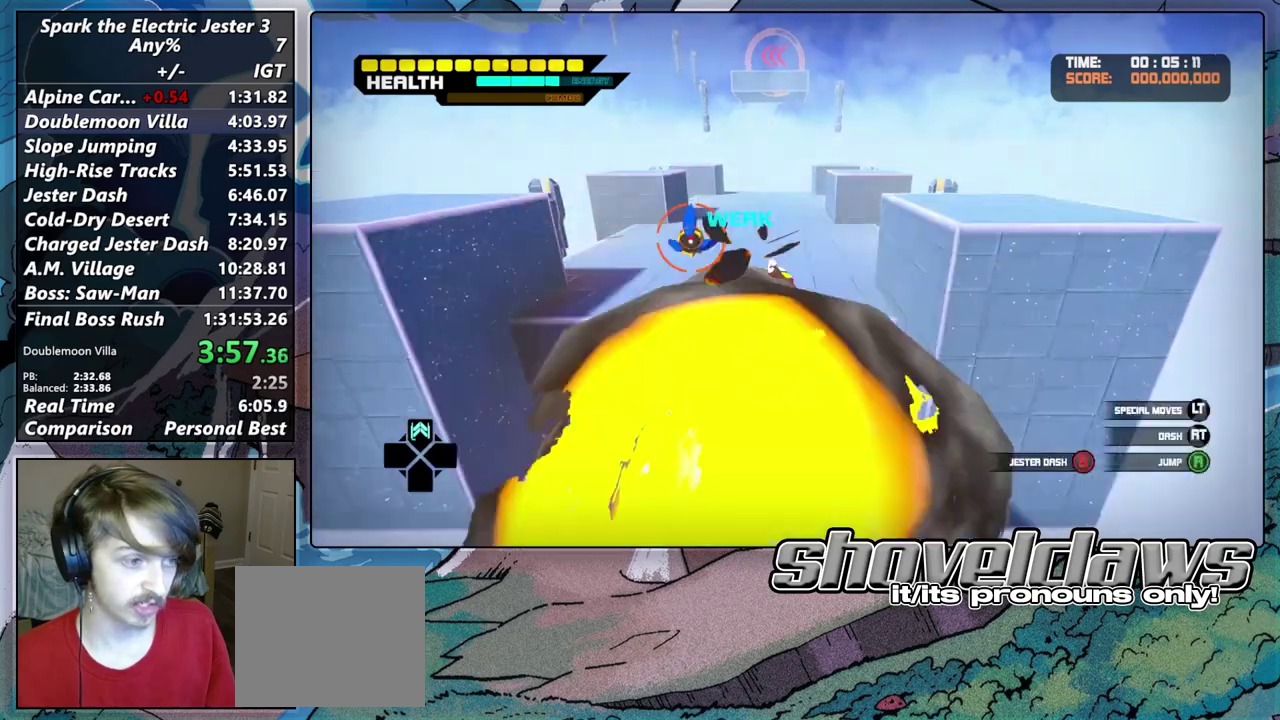
{"buttons": [], "left_stick": "up", "right_stick": "center", "events": [[33, "left_stick", "up-left"], [50, "CIRCLE", "up"], [117, "CIRCLE", "down"], [233, "CIRCLE", "up"], [283, "left_stick", "up"], [317, "CIRCLE", "down"], [400, "CIRCLE", "up"]]}
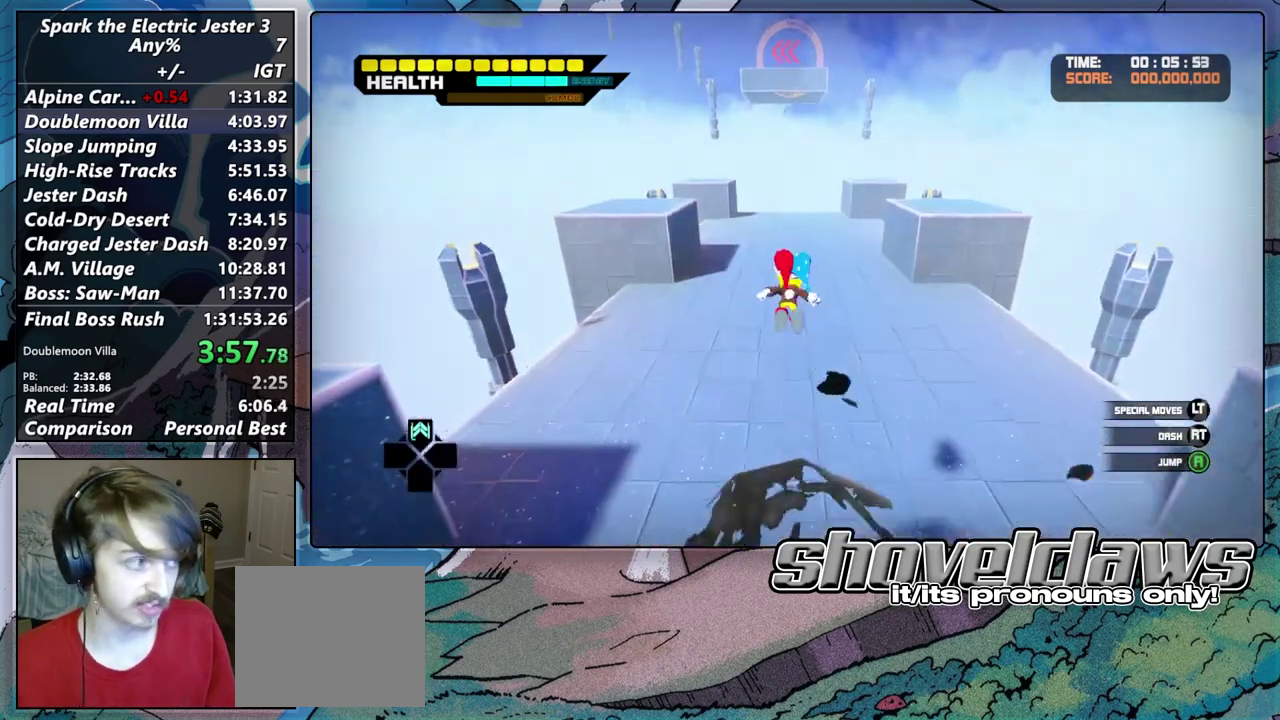
{"buttons": [], "left_stick": "up", "right_stick": "center", "events": [[33, "L2", "down"], [50, "CROSS", "down"], [183, "CROSS", "up"], [300, "L2", "up"]]}
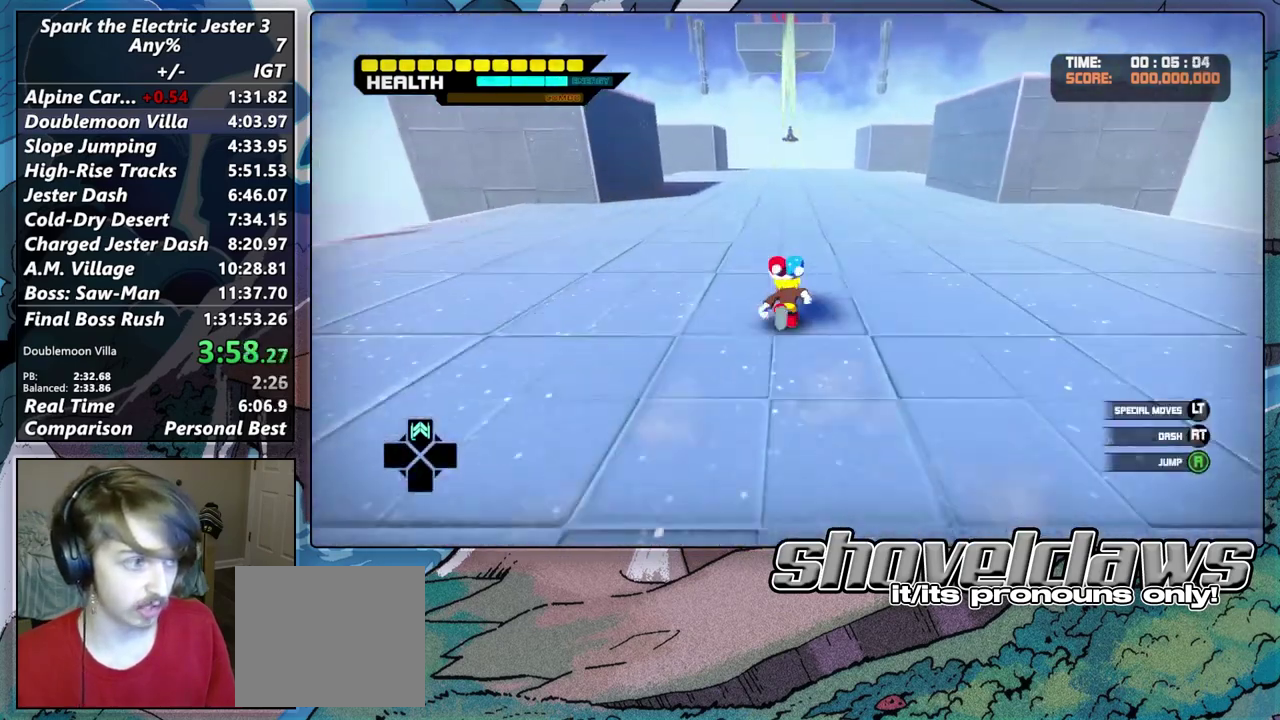
{"buttons": [], "left_stick": "up", "right_stick": "center", "events": []}
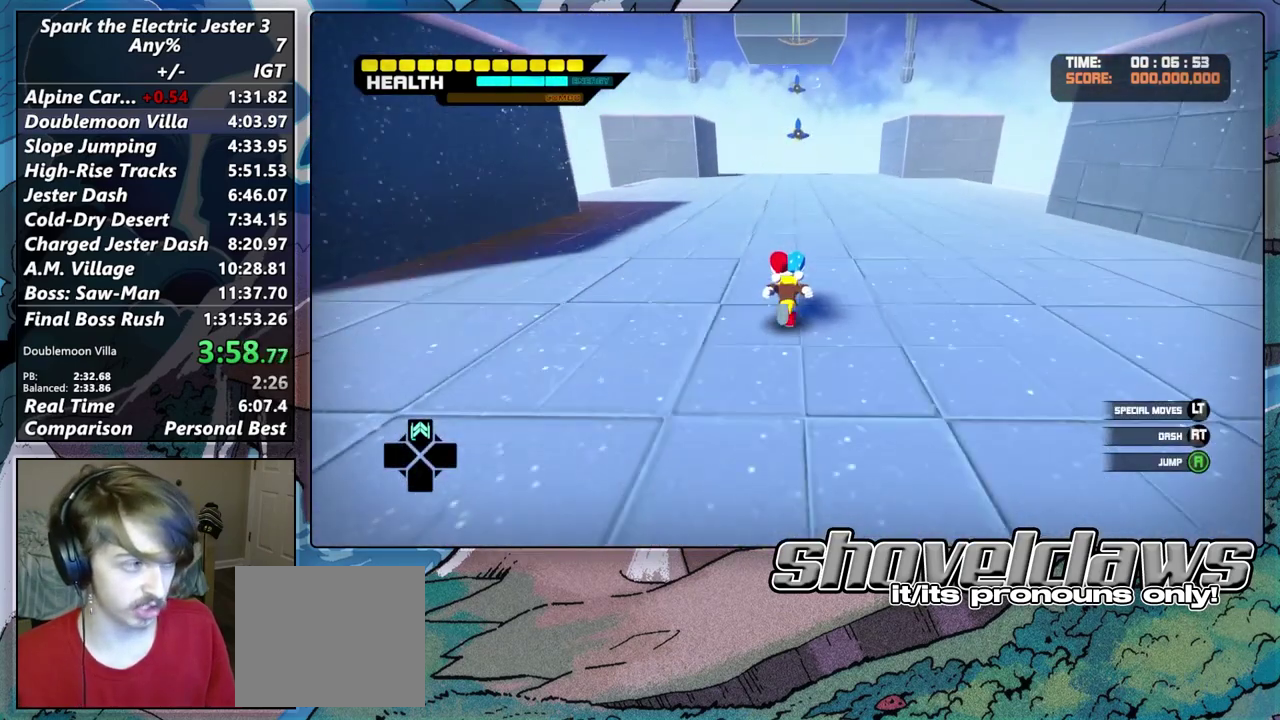
{"buttons": [], "left_stick": "up", "right_stick": "center", "events": []}
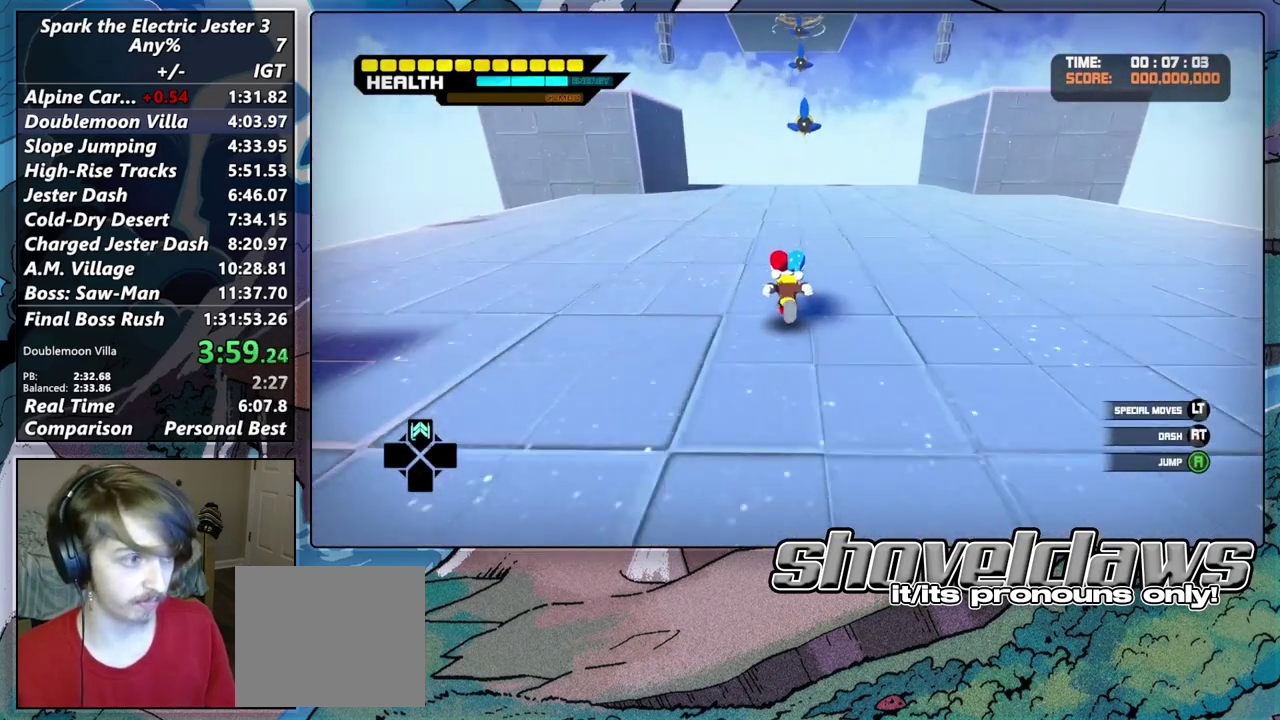
{"buttons": ["CIRCLE"], "left_stick": "up", "right_stick": "center", "events": [[500, "CIRCLE", "down"]]}
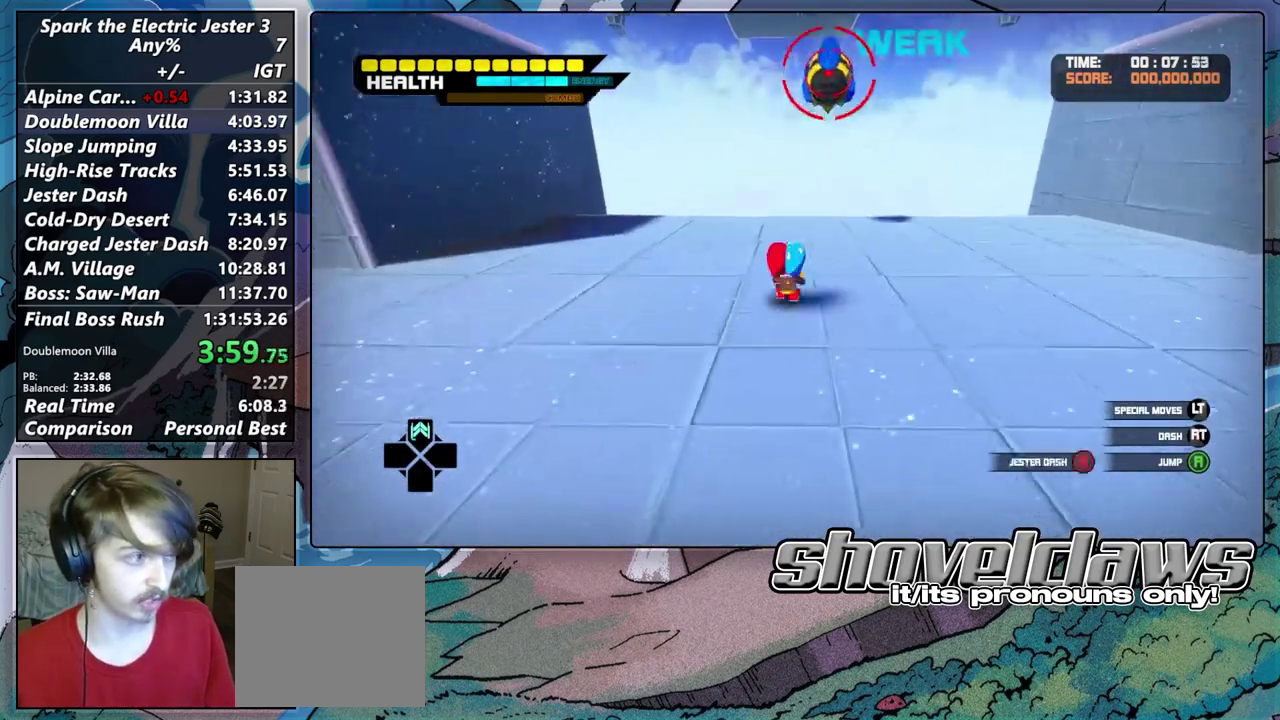
{"buttons": [], "left_stick": "down-left", "right_stick": "center", "events": [[133, "CIRCLE", "up"], [133, "left_stick", "center"], [383, "CIRCLE", "down"], [450, "left_stick", "down-left"], [483, "CIRCLE", "up"]]}
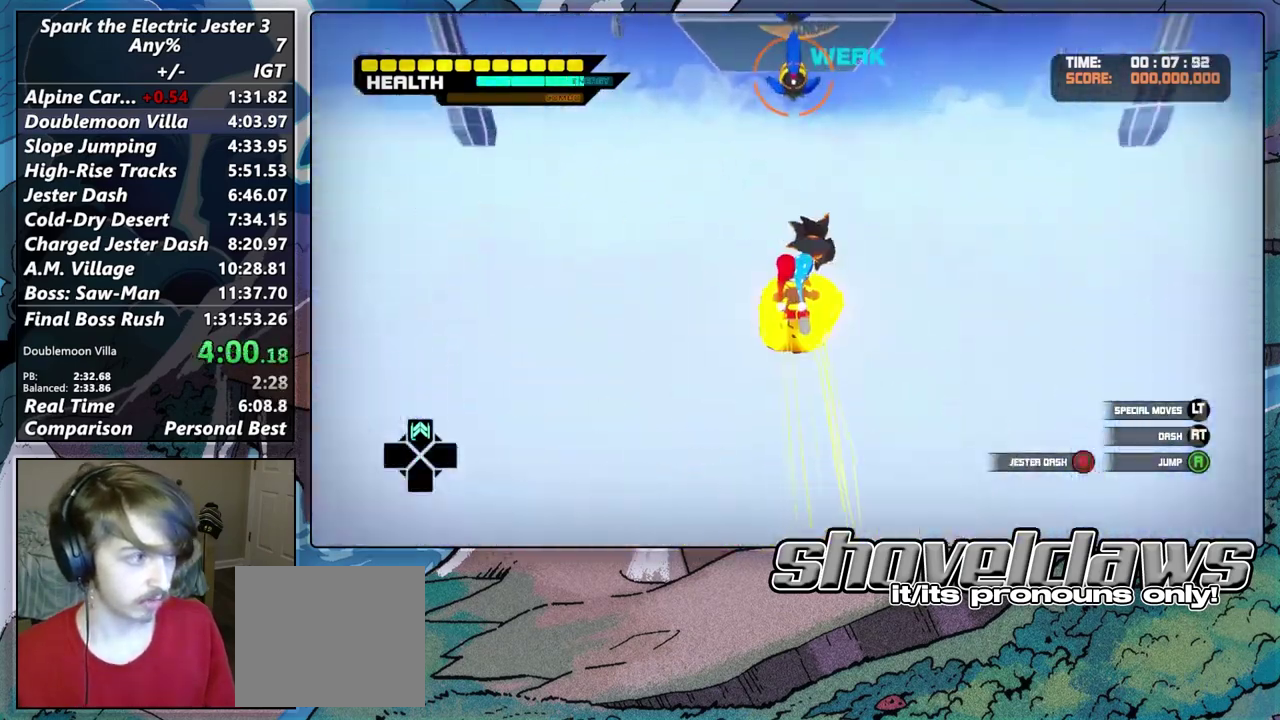
{"buttons": [], "left_stick": "down", "right_stick": "center", "events": [[283, "left_stick", "down"]]}
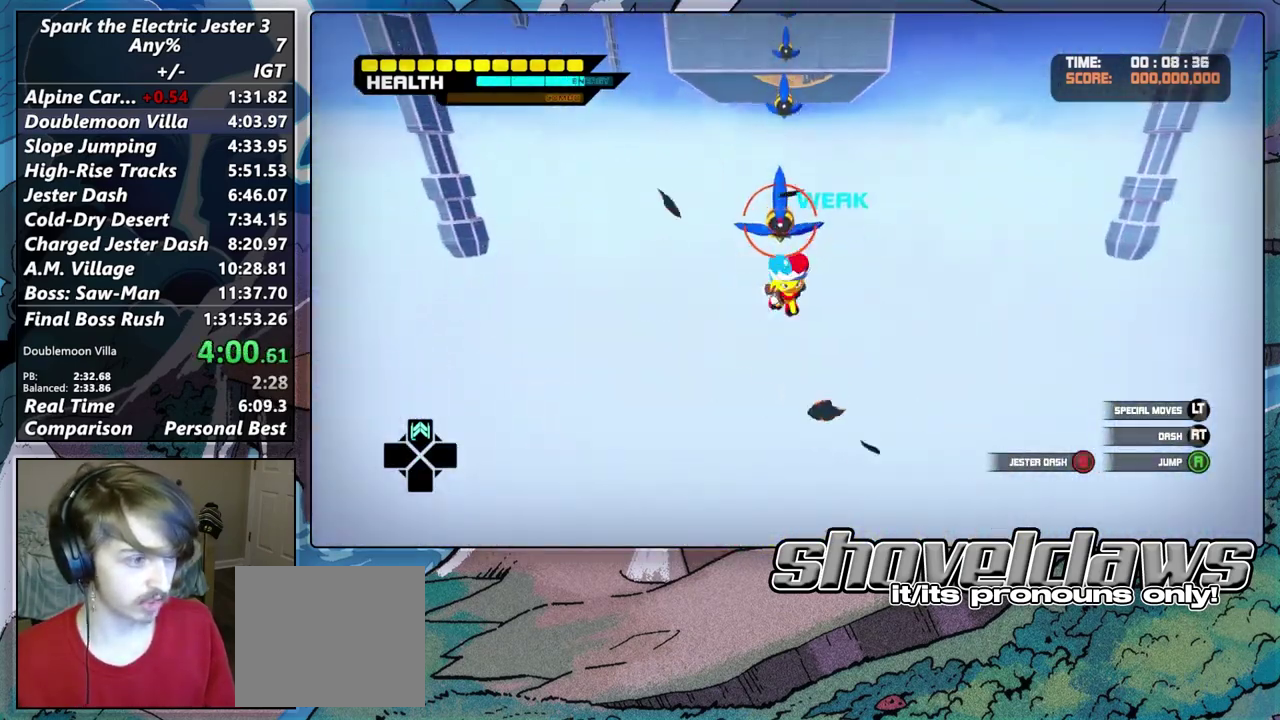
{"buttons": [], "left_stick": "down", "right_stick": "center", "events": [[17, "CROSS", "down"], [150, "CROSS", "up"], [283, "right_stick", "down-right"], [383, "right_stick", "center"]]}
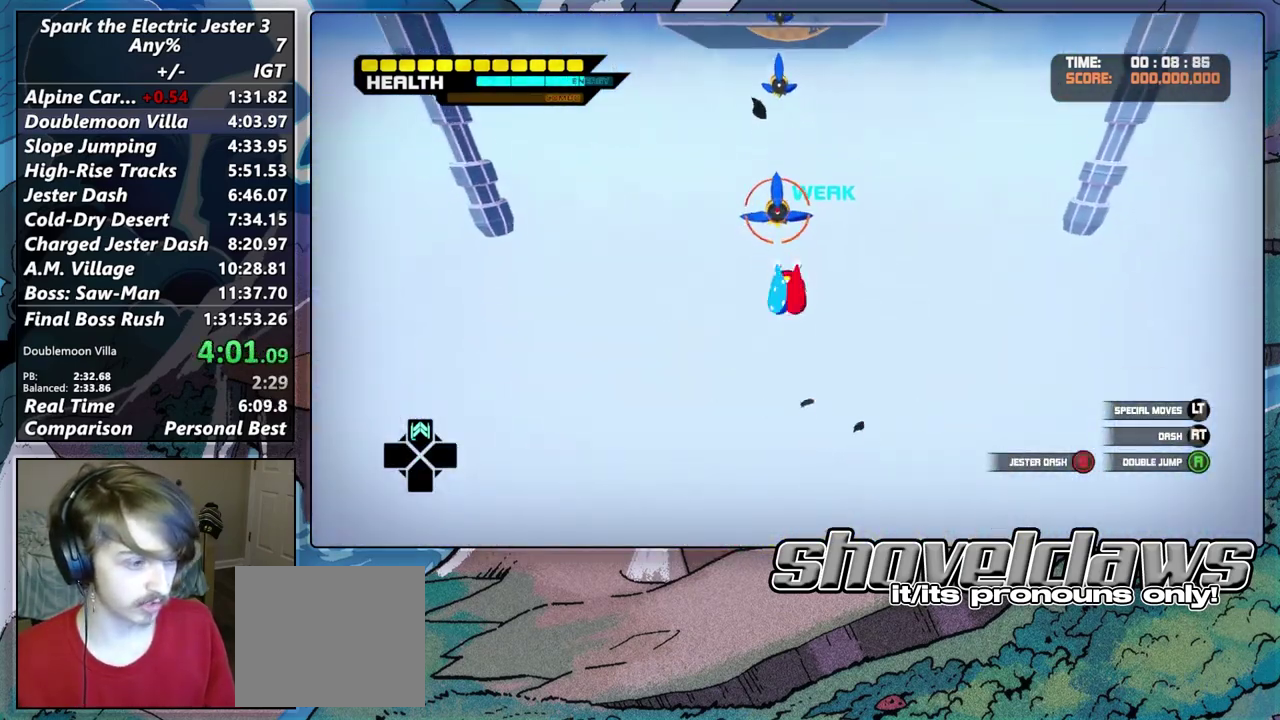
{"buttons": ["R2"], "left_stick": "down", "right_stick": "center", "events": [[450, "R2", "down"]]}
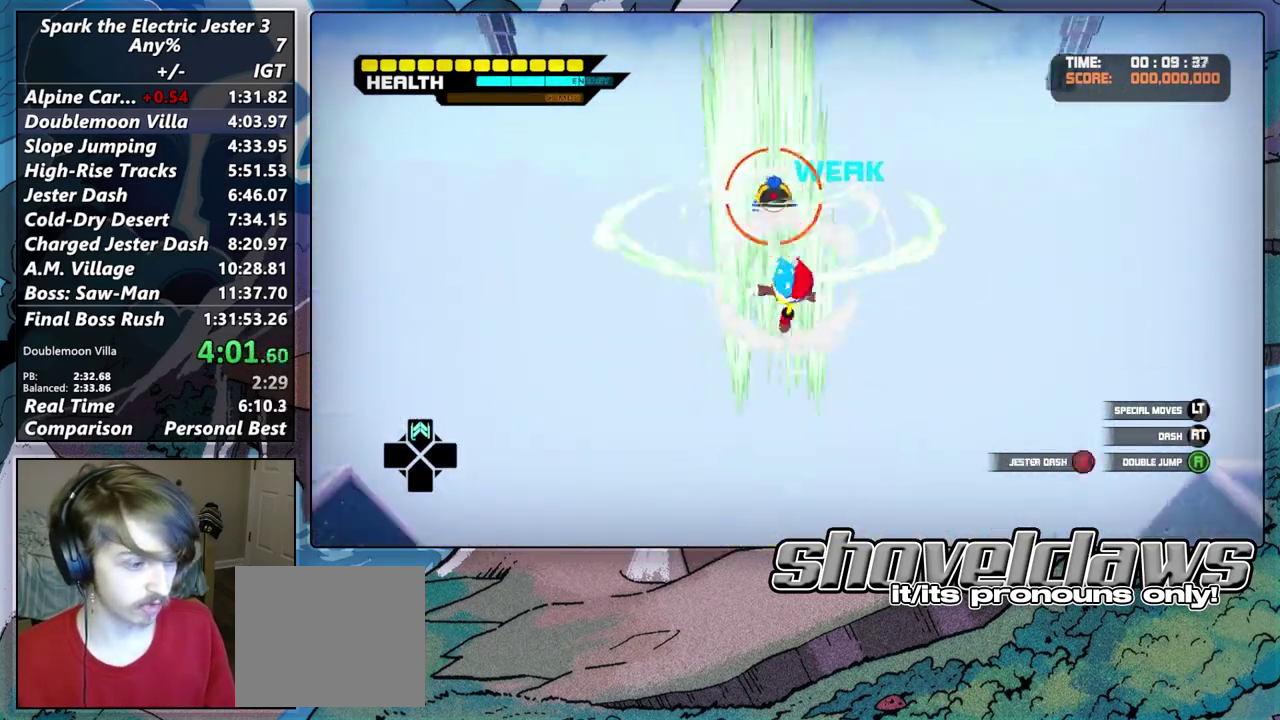
{"buttons": [], "left_stick": "up", "right_stick": "center", "events": [[83, "R2", "up"], [133, "left_stick", "down-left"], [200, "left_stick", "left"], [283, "left_stick", "up"]]}
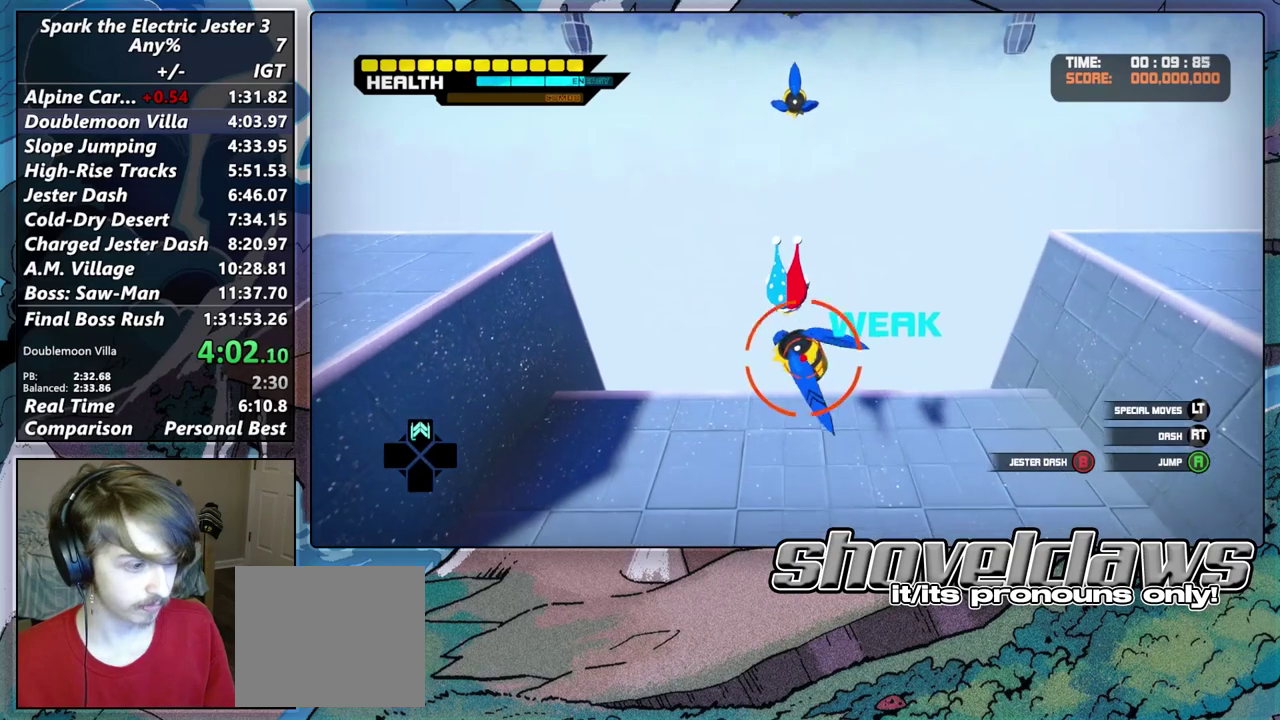
{"buttons": [], "left_stick": "up", "right_stick": "center", "events": [[117, "CIRCLE", "down"], [217, "CIRCLE", "up"]]}
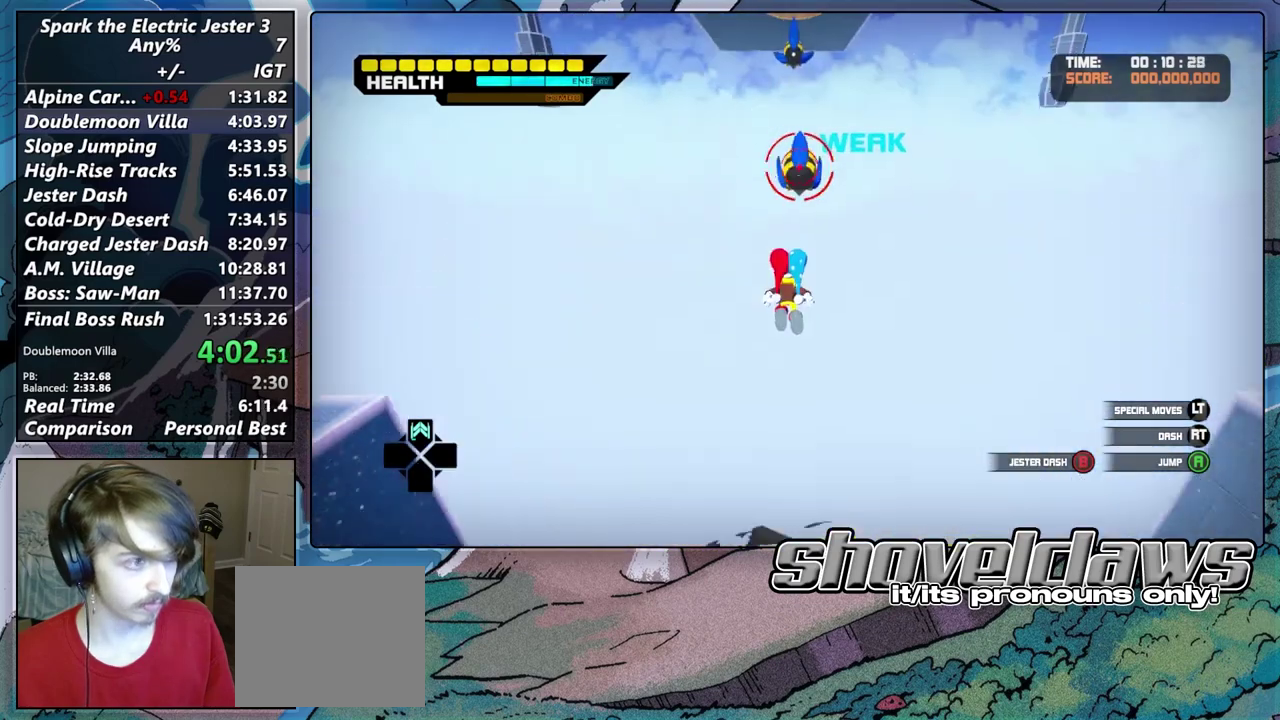
{"buttons": [], "left_stick": "up-left", "right_stick": "center", "events": [[133, "CIRCLE", "down"], [233, "CIRCLE", "up"], [250, "left_stick", "up-left"], [333, "left_stick", "down-right"], [383, "left_stick", "up-left"]]}
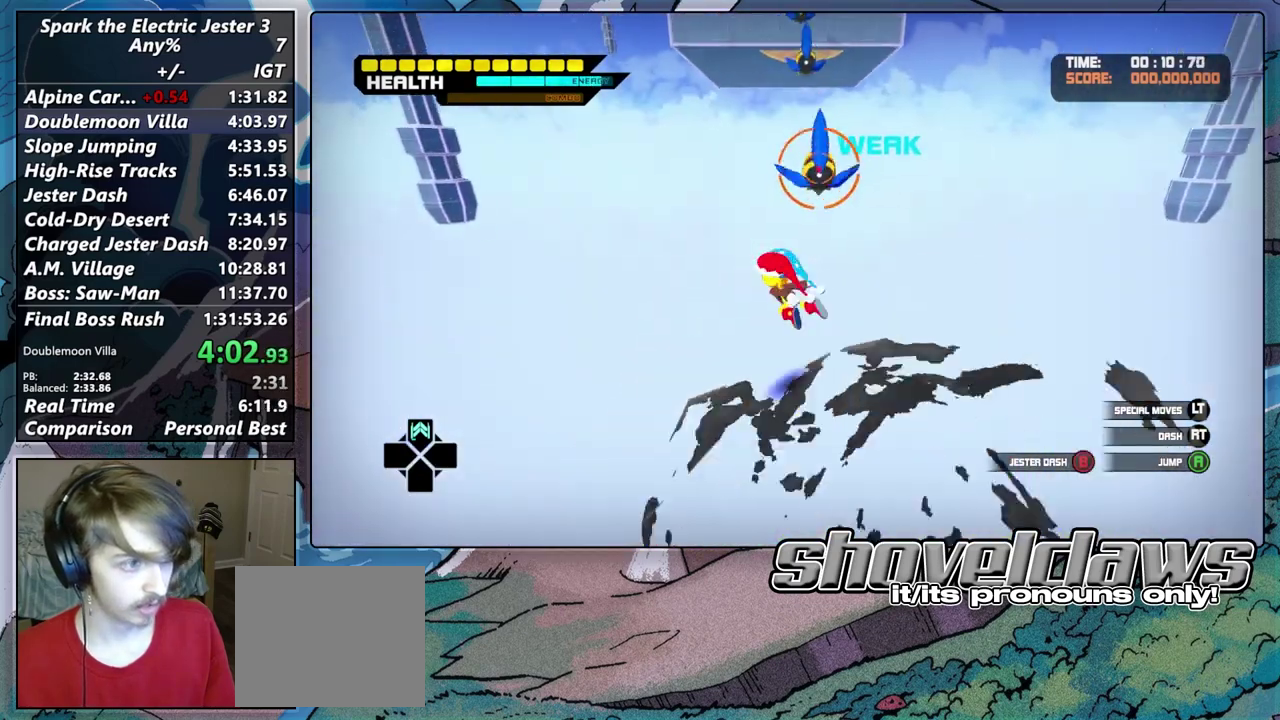
{"buttons": [], "left_stick": "up", "right_stick": "center", "events": [[167, "left_stick", "up"]]}
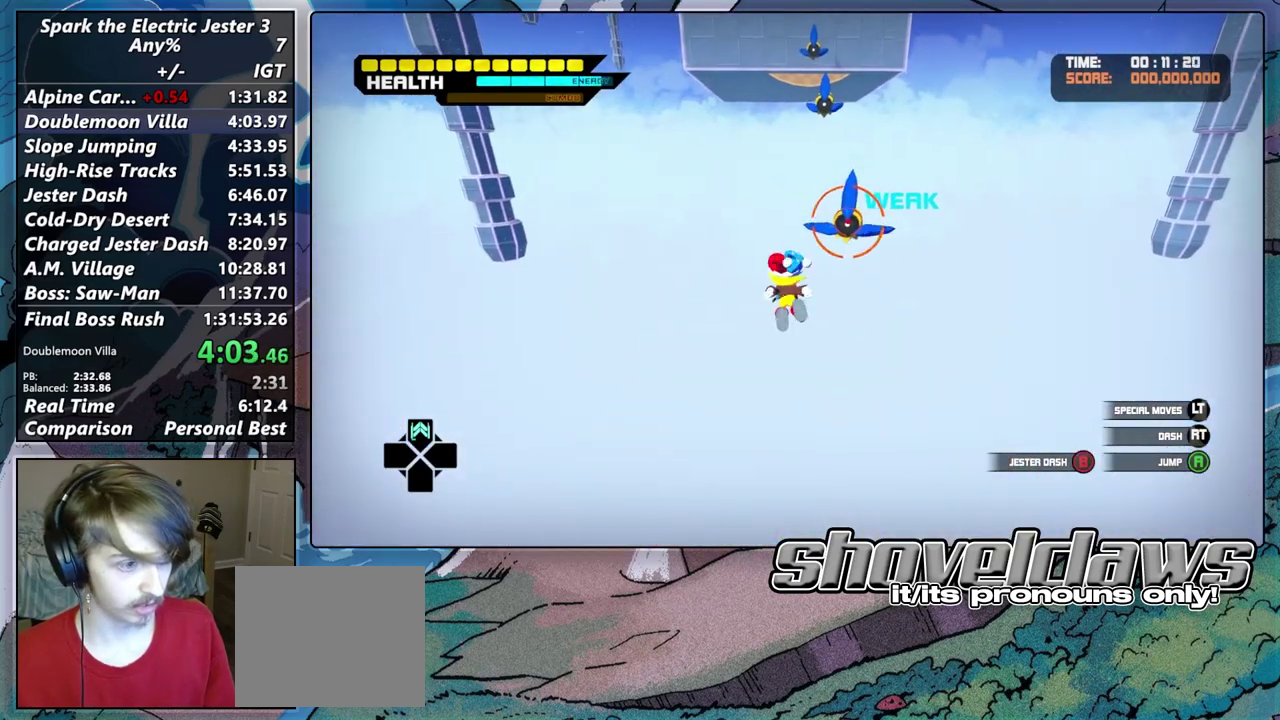
{"buttons": [], "left_stick": "up", "right_stick": "center", "events": []}
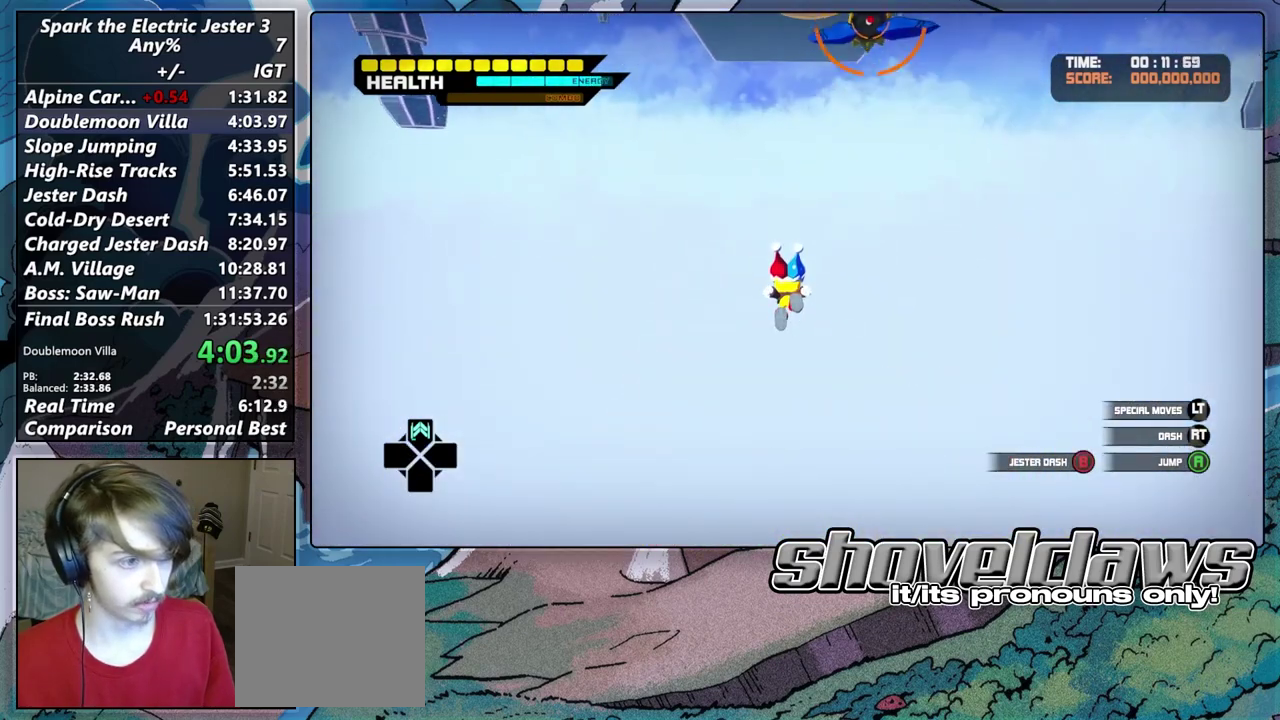
{"buttons": [], "left_stick": "up", "right_stick": "center", "events": [[33, "CIRCLE", "down"], [100, "CIRCLE", "up"], [100, "DPAD_UP", "down"], [183, "DPAD_UP", "up"]]}
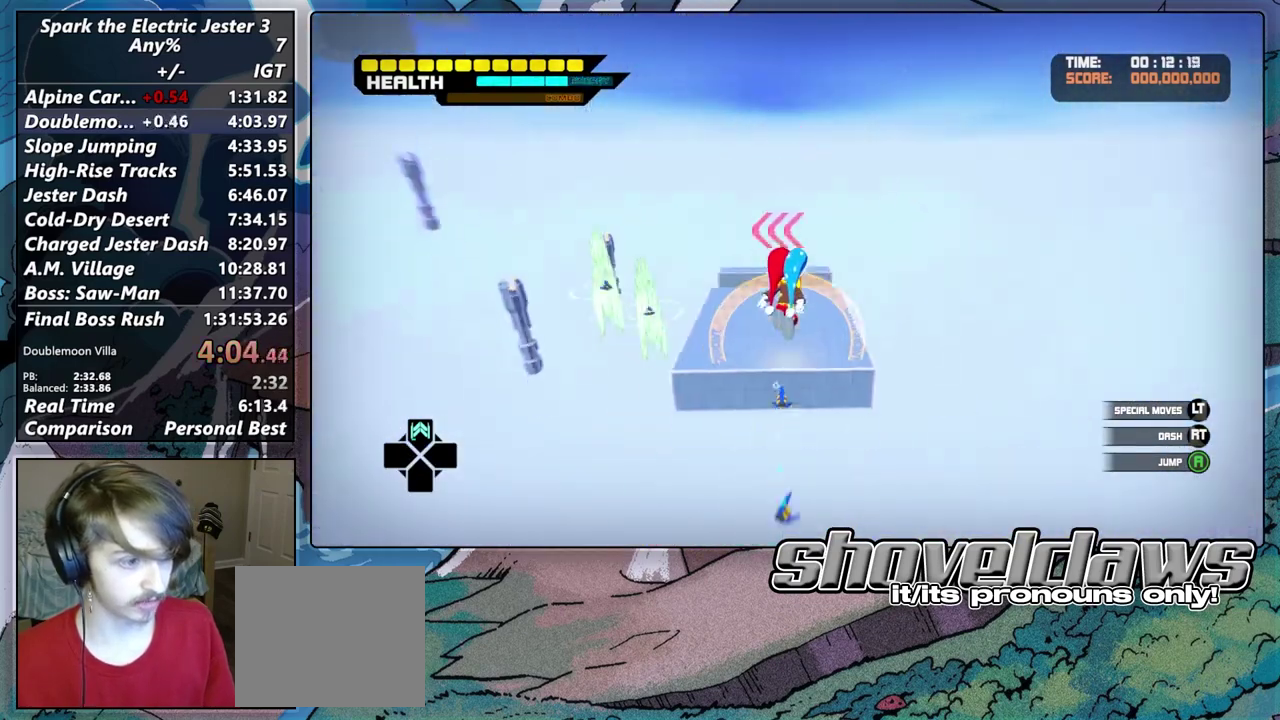
{"buttons": [], "left_stick": "up", "right_stick": "center", "events": []}
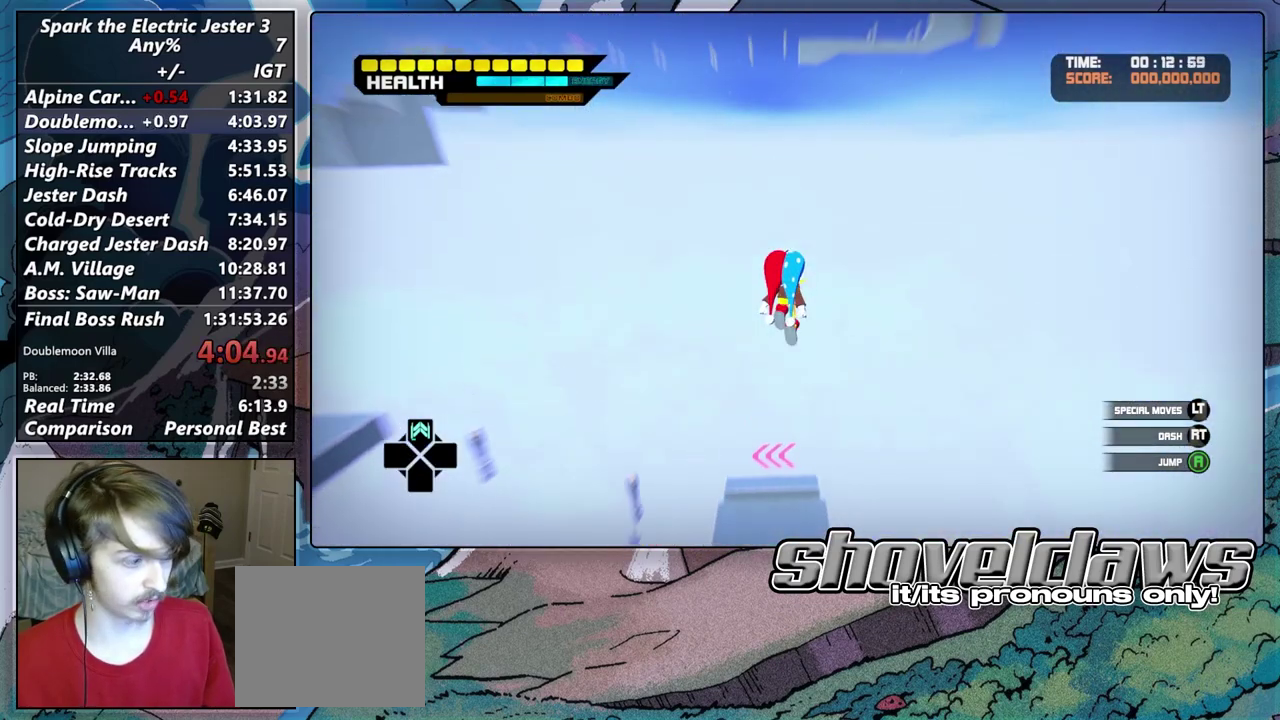
{"buttons": [], "left_stick": "up", "right_stick": "center", "events": []}
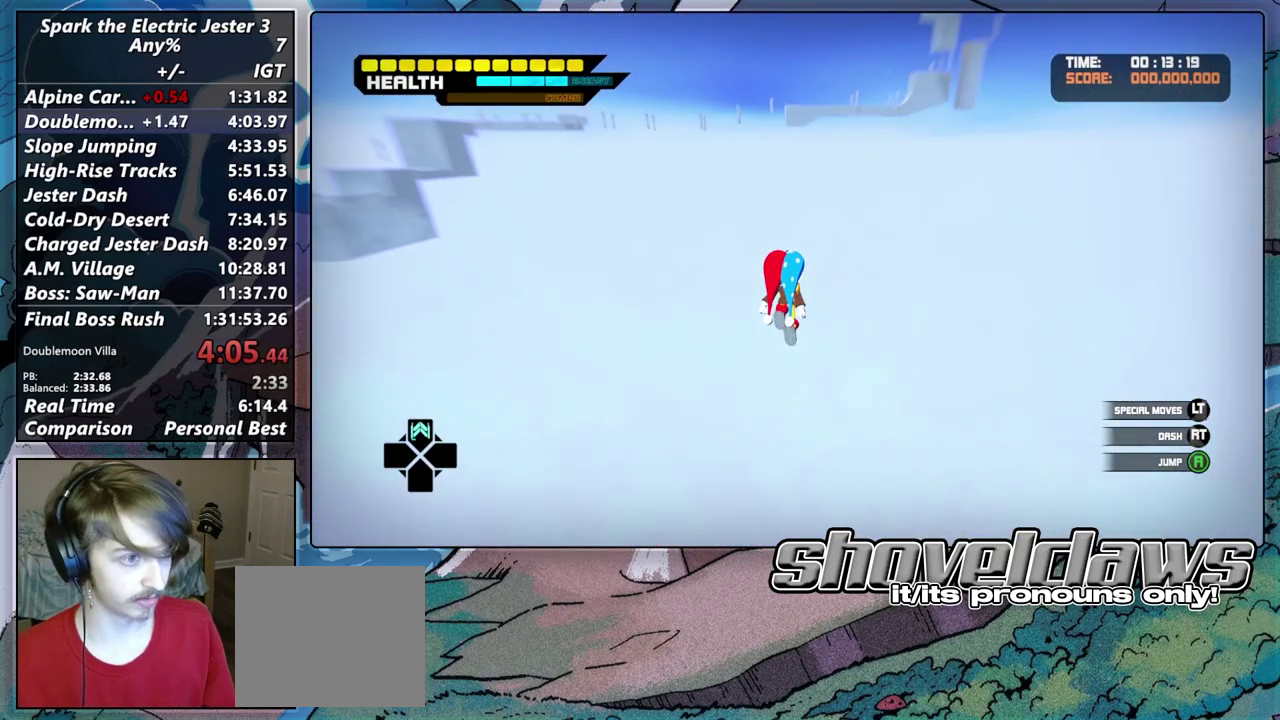
{"buttons": [], "left_stick": "up", "right_stick": "center", "events": [[117, "right_stick", "up-right"], [167, "right_stick", "center"], [233, "right_stick", "up-right"], [350, "right_stick", "center"]]}